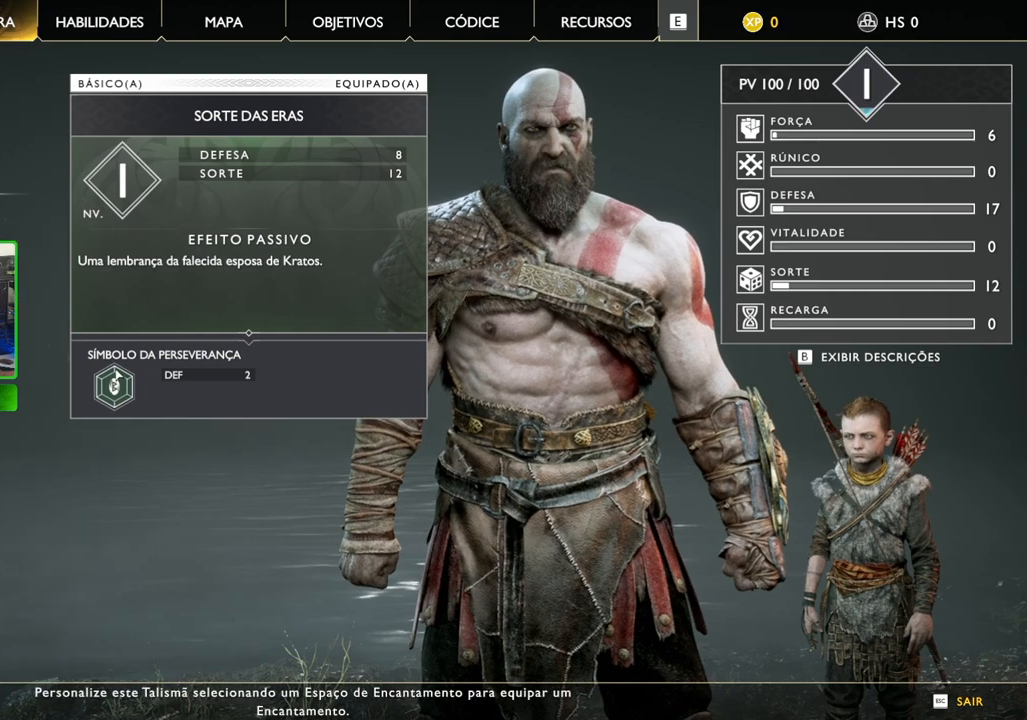
Gameplay with keyboard and mouse; each line is a JSON object with the keys and mouse buttons held at the frame after it. "events" lists presses ("down") and releases ("up") of "1", "2", "3", "4", "5", "a", "alt", "c", "caps_lock", "ctrl", "d", "e", "f", "g", "q", "r", "s", "shift", "space", "t", "tab", "v", "w", "x", "z", "mouse_left", "mouse_wheel" and "mouse_right" between this image and that frame as [ms after this image, input, new state], when the widget could be followed in between. "mouse_left", "mouse_wheel", "mouse_right" = the "left", "wheel", "right" buttons of the "mouse" list. No other keys are recorded. "wheel" means that the mouse wheel is clicked or scrolled. "mouse_move" is the direction in which the mouse moves at that frame (one of eight, or "still"), when it could be read.
{"keys": [], "mouse": [], "mouse_move": "up-left", "events": []}
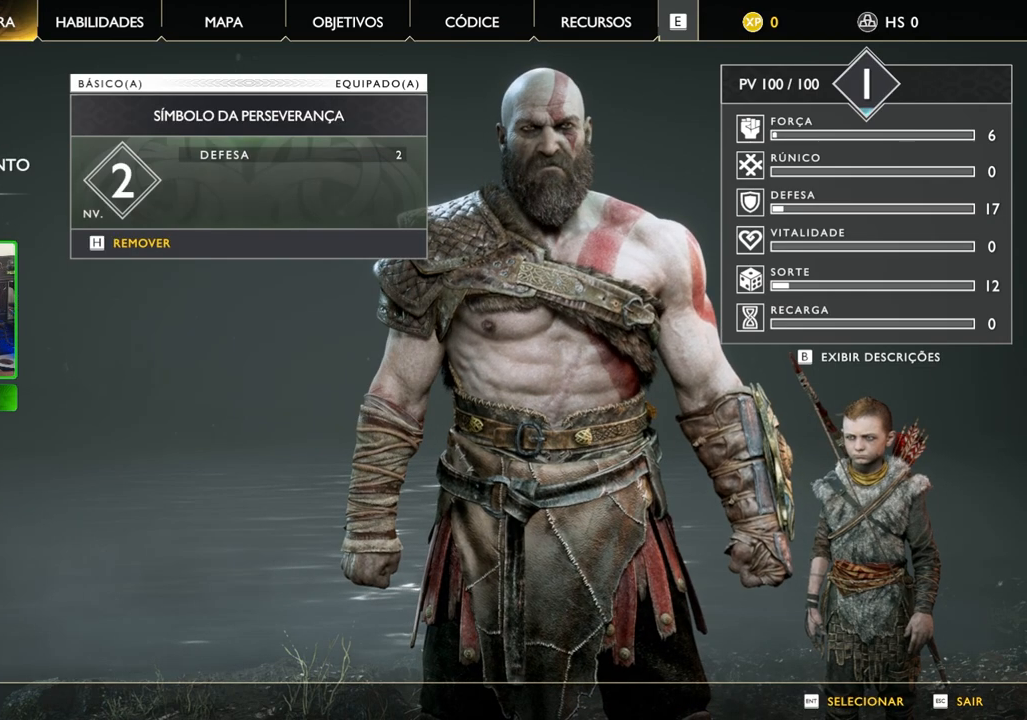
{"keys": [], "mouse": ["left"], "mouse_move": "still", "events": [[500, "mouse_left", "down"]]}
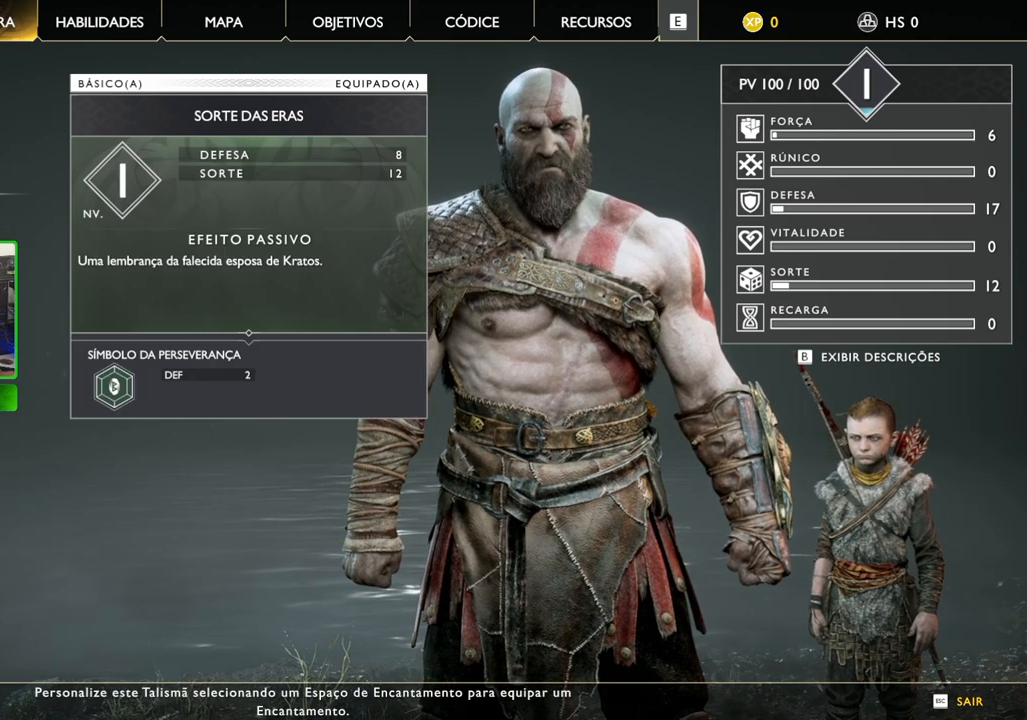
{"keys": [], "mouse": [], "mouse_move": "still", "events": [[160, "mouse_left", "up"]]}
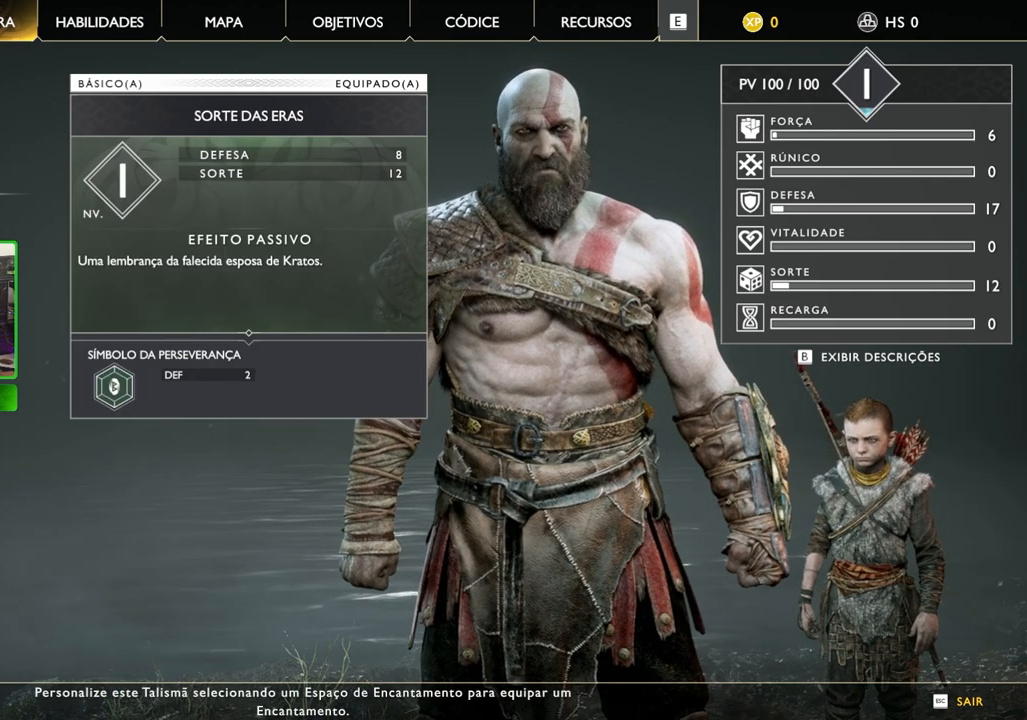
{"keys": [], "mouse": [], "mouse_move": "up-left", "events": []}
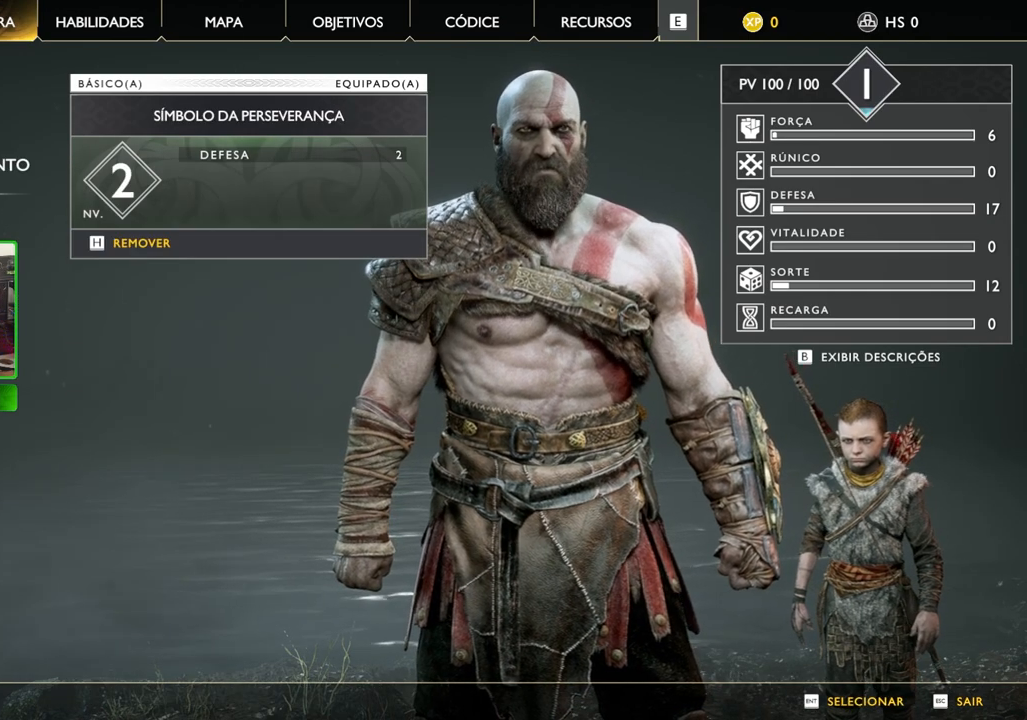
{"keys": [], "mouse": [], "mouse_move": "still", "events": [[320, "mouse_left", "down"], [400, "mouse_left", "up"]]}
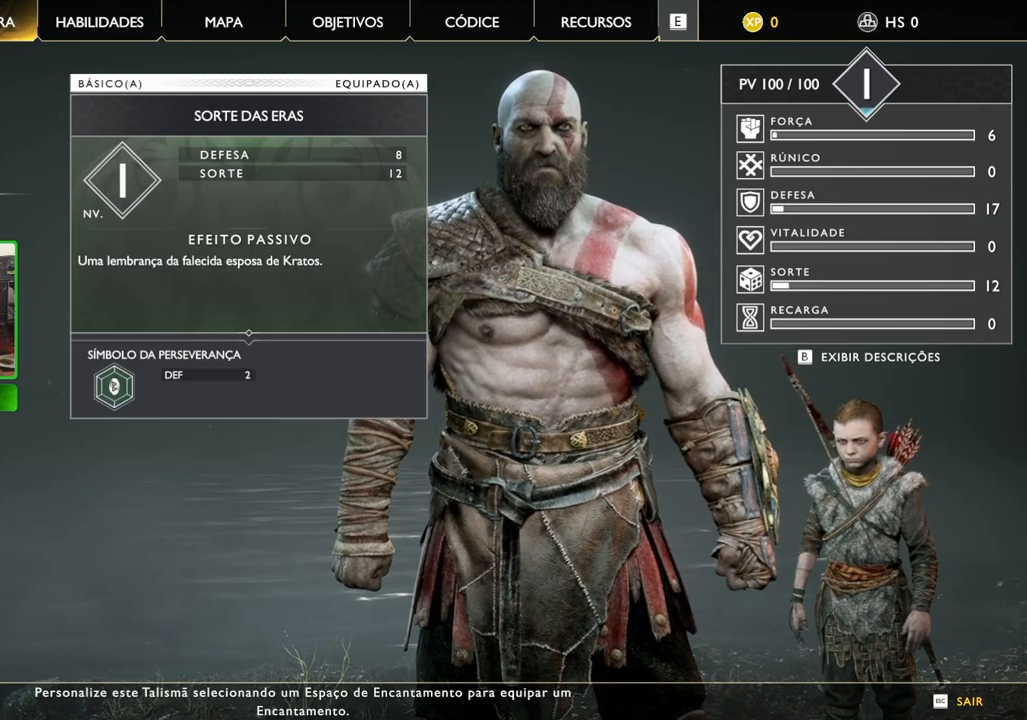
{"keys": [], "mouse": [], "mouse_move": "still", "events": []}
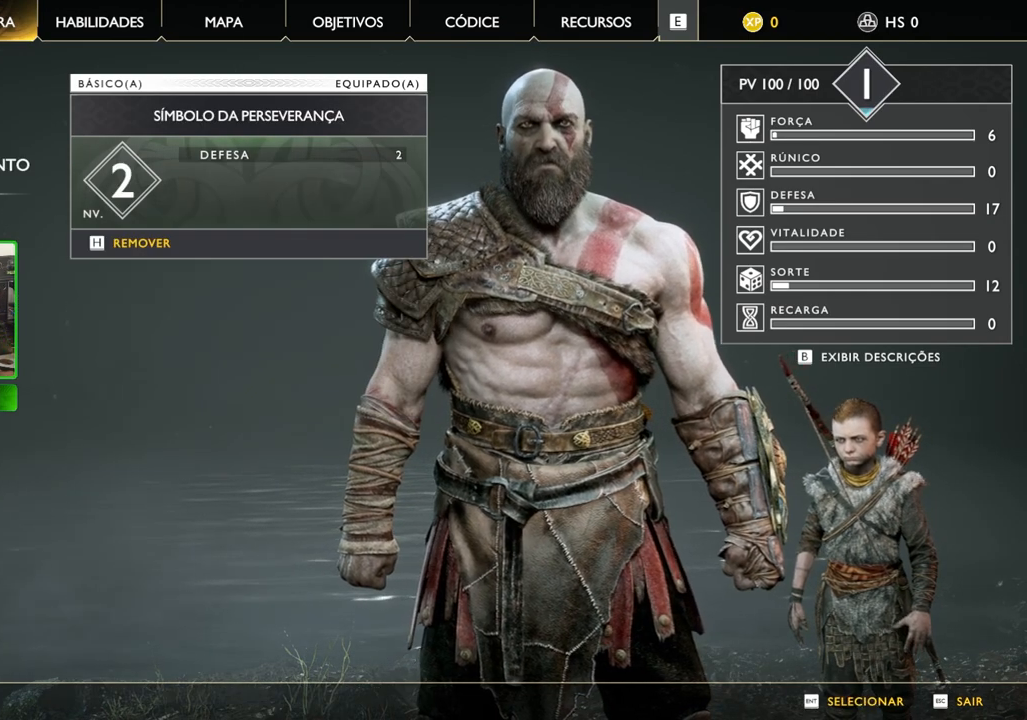
{"keys": [], "mouse": [], "mouse_move": "still", "events": [[160, "mouse_left", "down"], [260, "mouse_left", "up"]]}
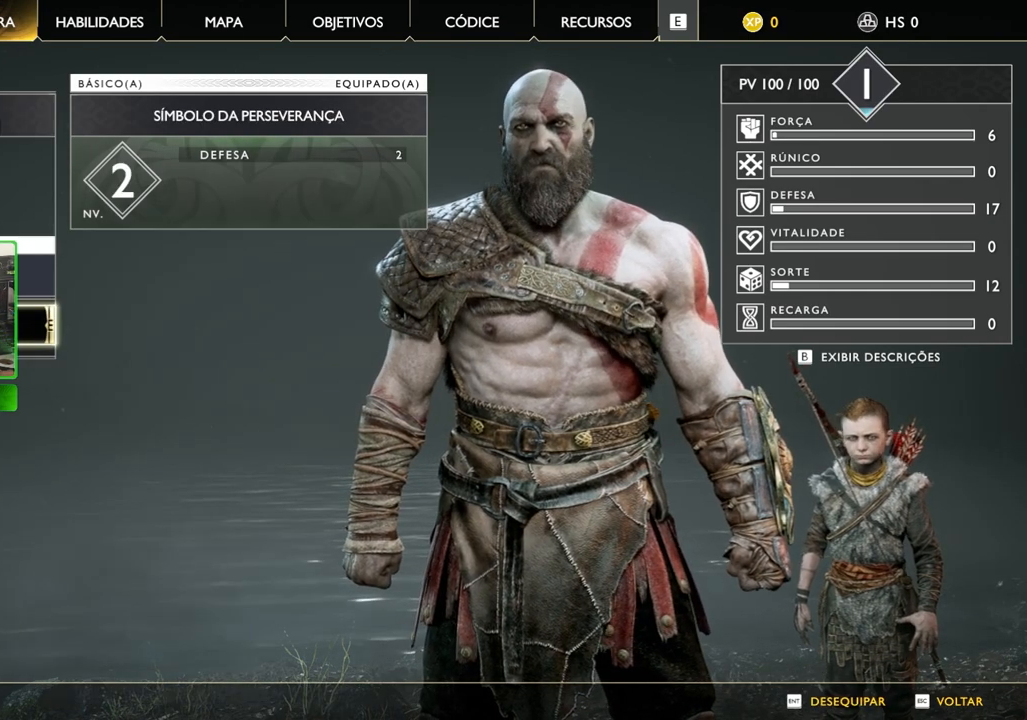
{"keys": [], "mouse": [], "mouse_move": "still", "events": []}
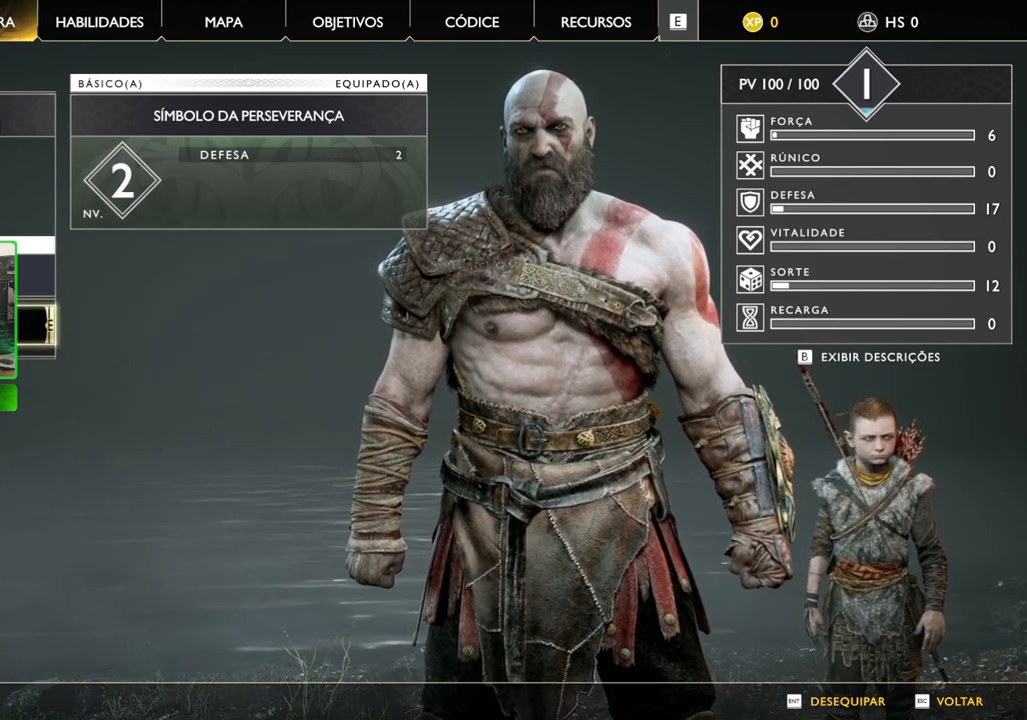
{"keys": [], "mouse": [], "mouse_move": "up", "events": []}
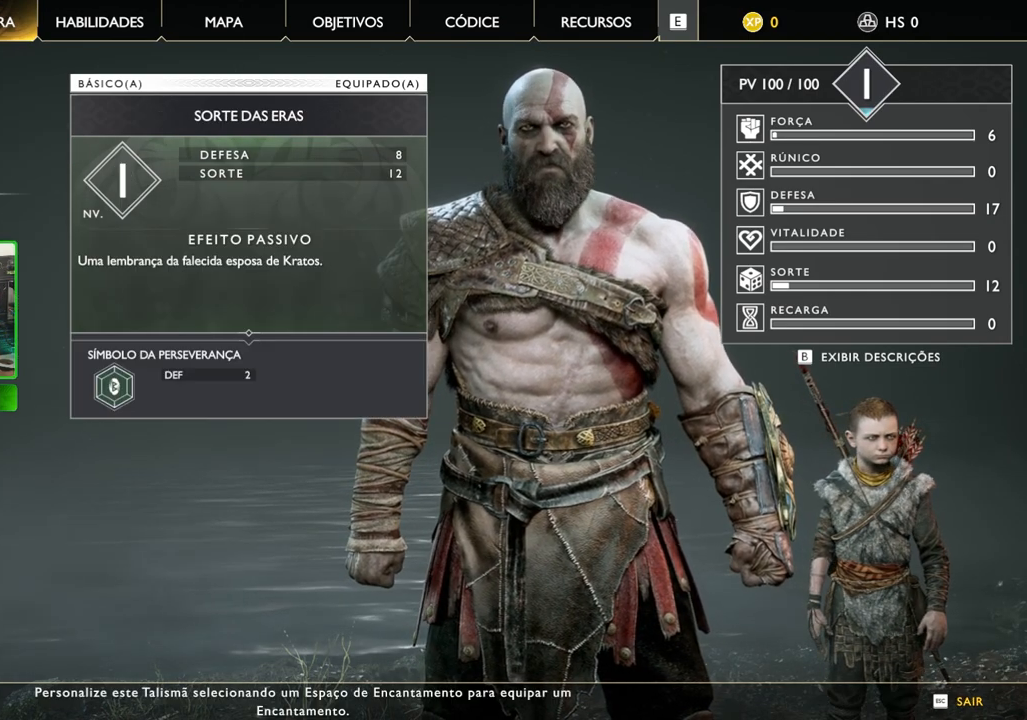
{"keys": [], "mouse": [], "mouse_move": "still", "events": [[160, "mouse_left", "down"], [300, "mouse_left", "up"]]}
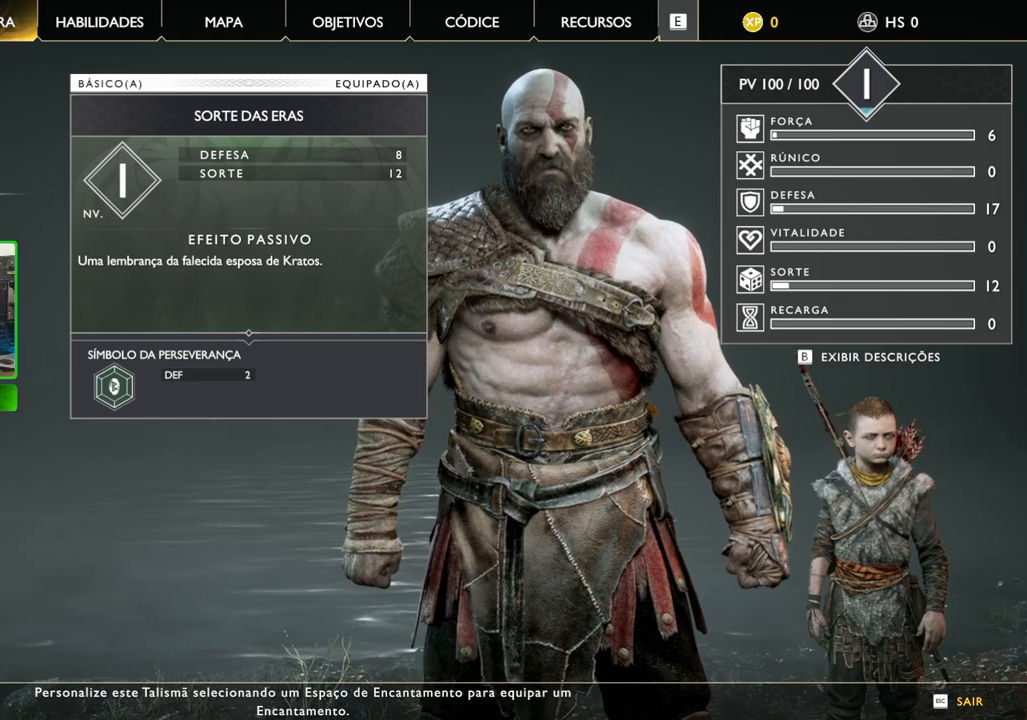
{"keys": [], "mouse": [], "mouse_move": "still", "events": []}
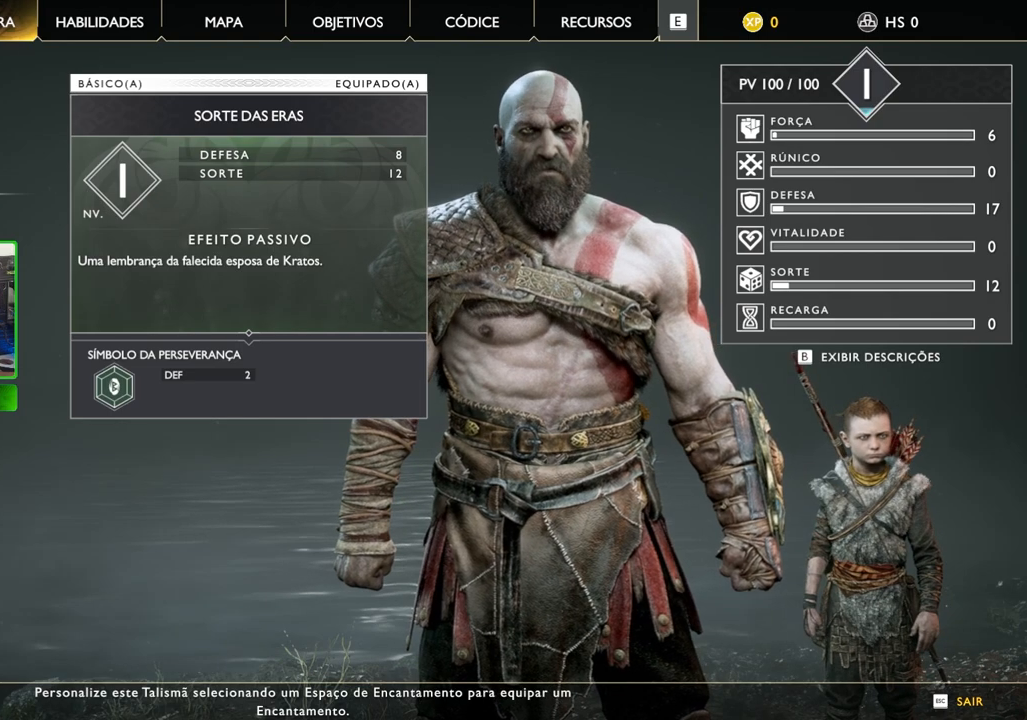
{"keys": [], "mouse": [], "mouse_move": "down", "events": []}
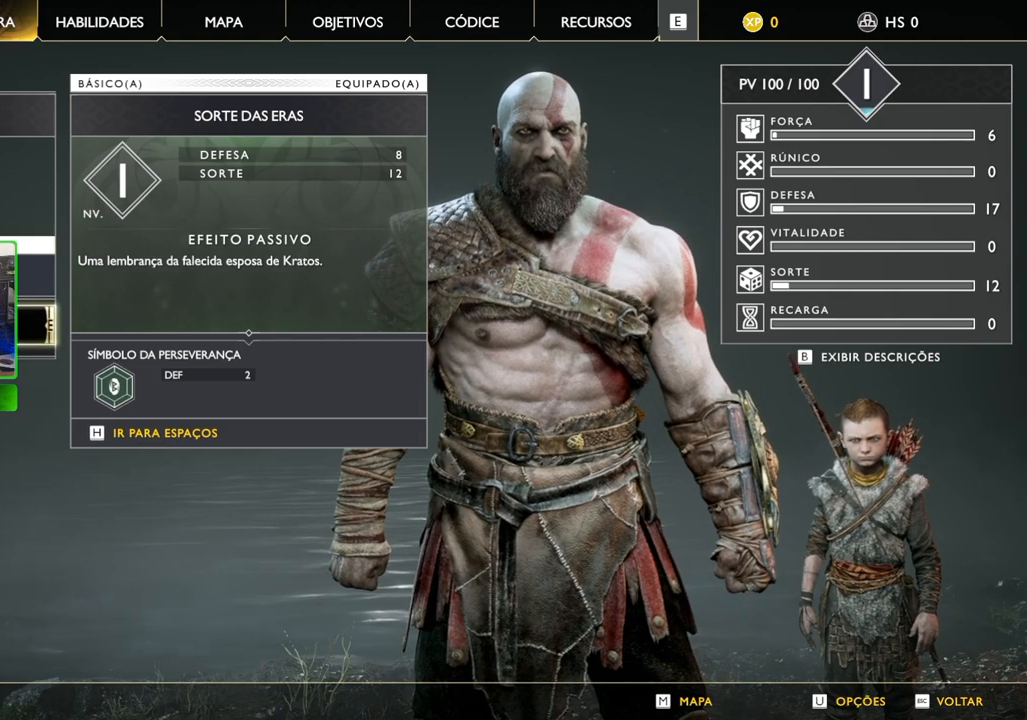
{"keys": [], "mouse": [], "mouse_move": "up-right", "events": []}
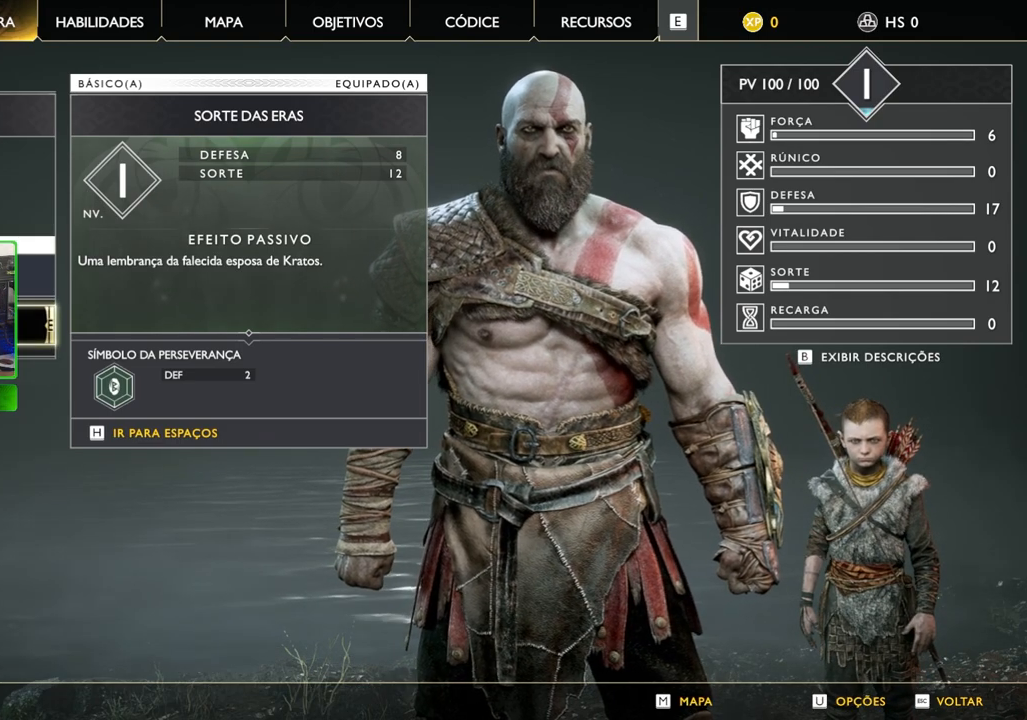
{"keys": [], "mouse": [], "mouse_move": "down", "events": []}
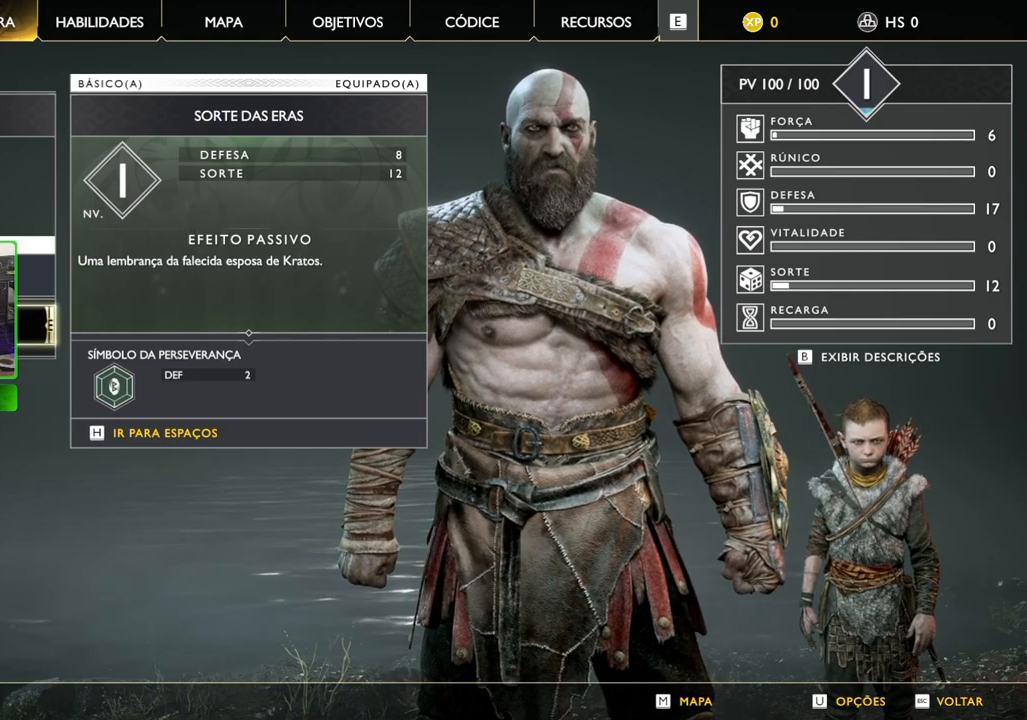
{"keys": [], "mouse": [], "mouse_move": "down", "events": []}
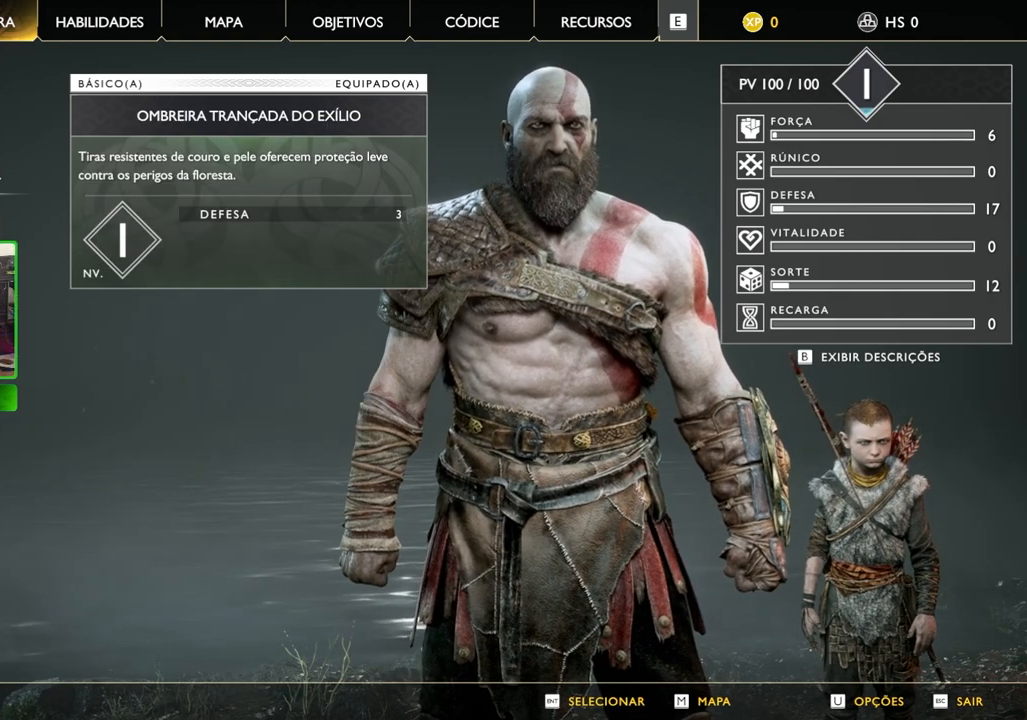
{"keys": [], "mouse": [], "mouse_move": "still", "events": []}
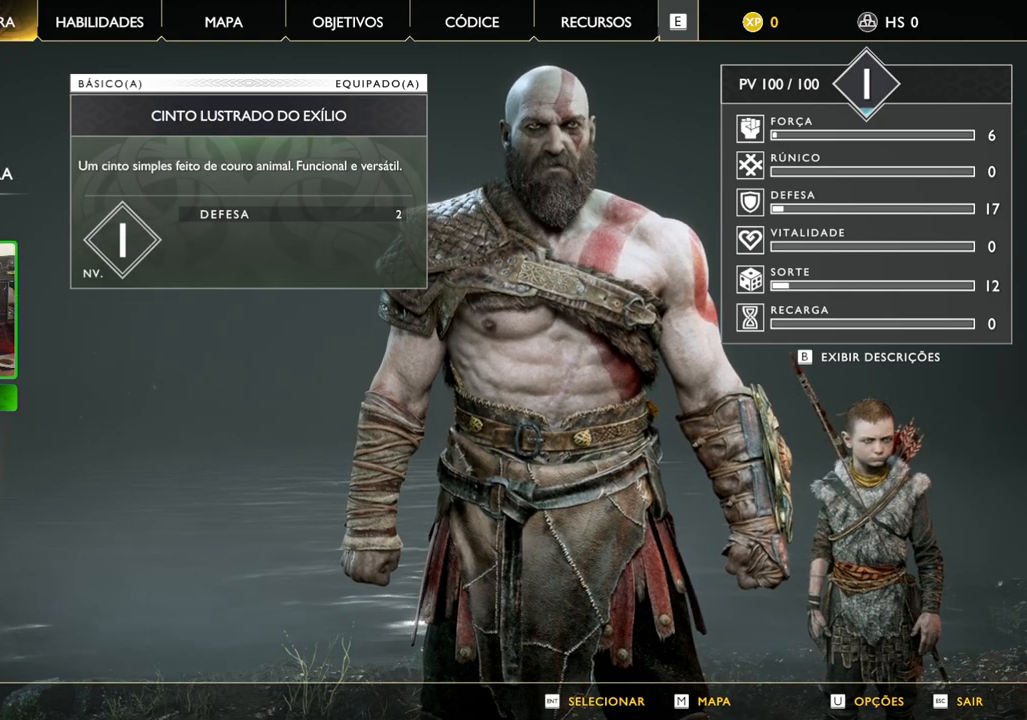
{"keys": [], "mouse": [], "mouse_move": "still", "events": [[140, "mouse_left", "down"], [280, "mouse_left", "up"]]}
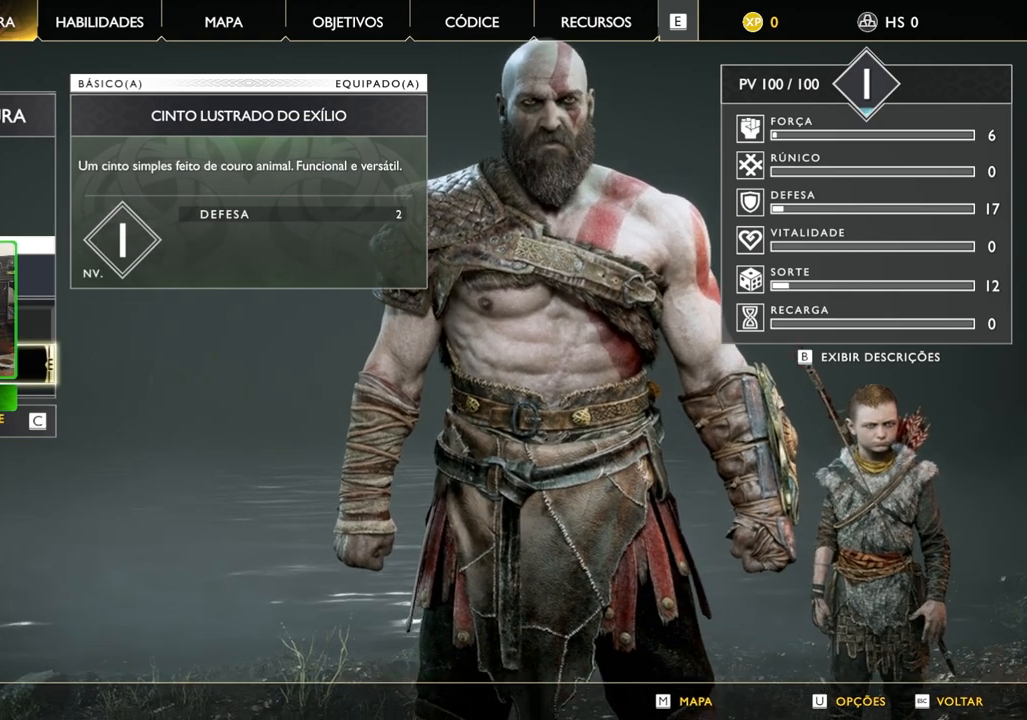
{"keys": [], "mouse": [], "mouse_move": "down-left", "events": []}
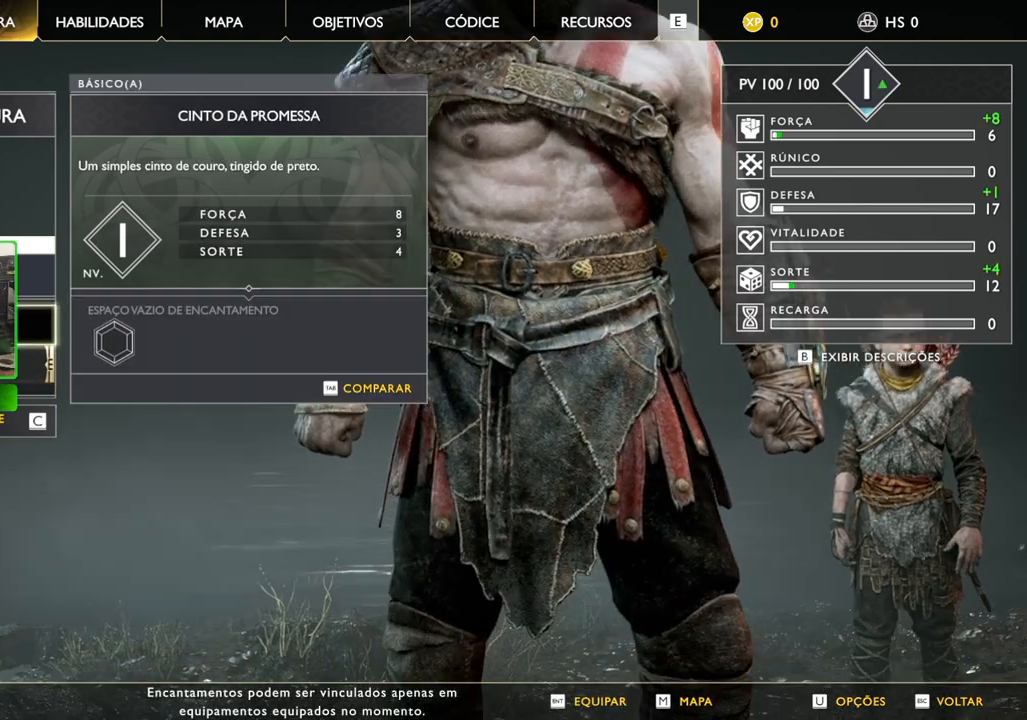
{"keys": [], "mouse": [], "mouse_move": "left", "events": []}
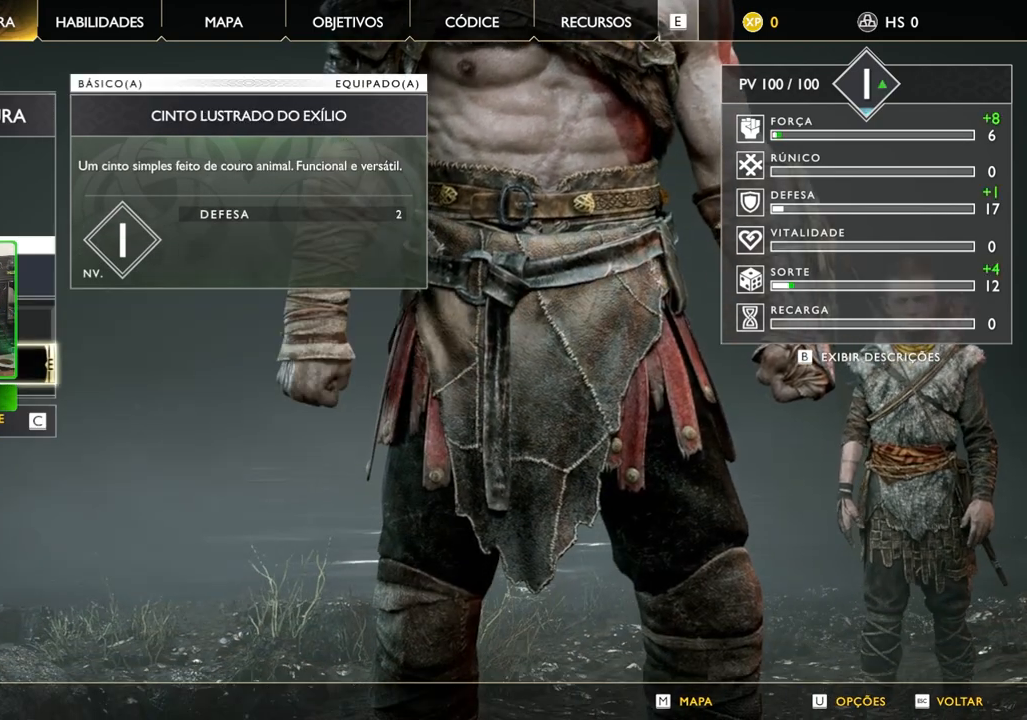
{"keys": [], "mouse": [], "mouse_move": "right", "events": []}
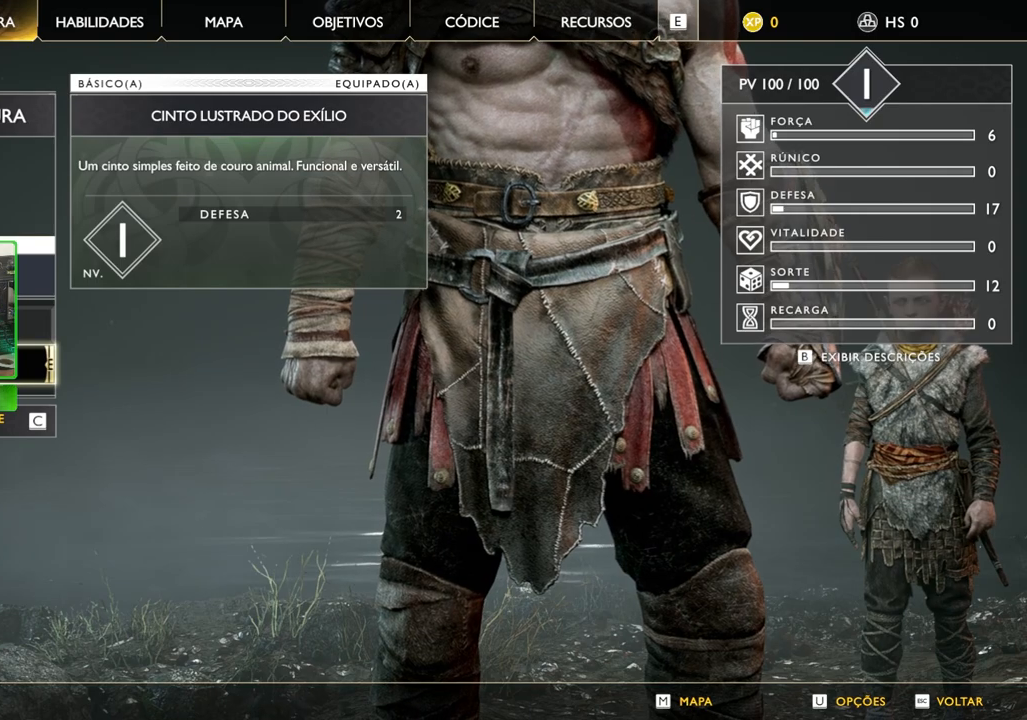
{"keys": [], "mouse": [], "mouse_move": "right", "events": []}
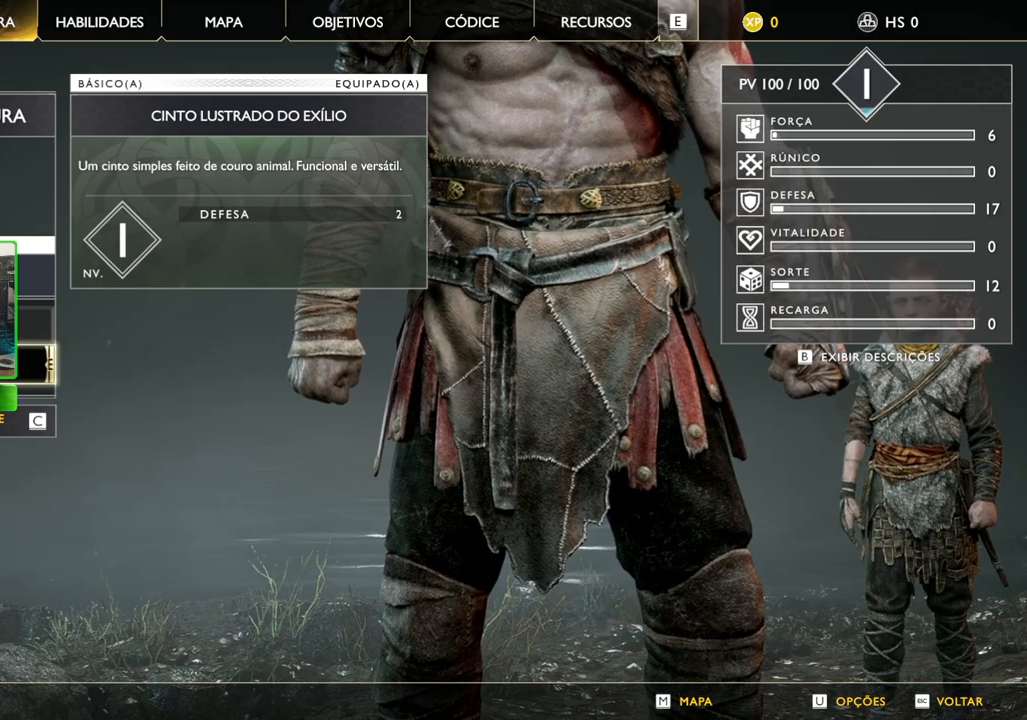
{"keys": [], "mouse": [], "mouse_move": "still", "events": [[300, "mouse_left", "down"], [400, "mouse_left", "up"]]}
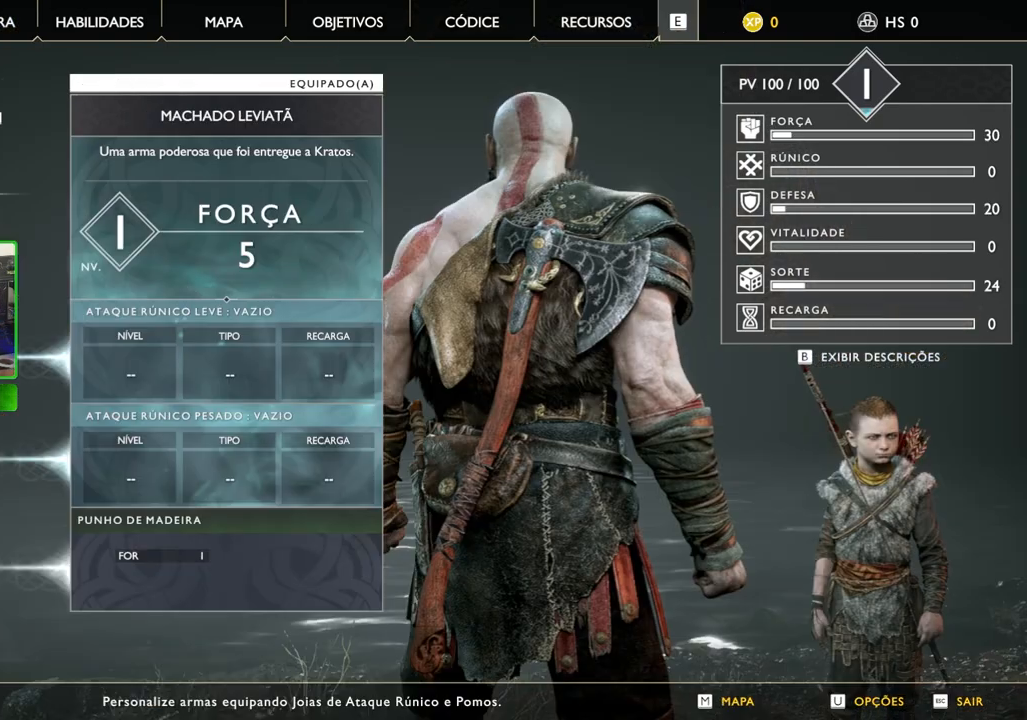
{"keys": [], "mouse": [], "mouse_move": "still", "events": []}
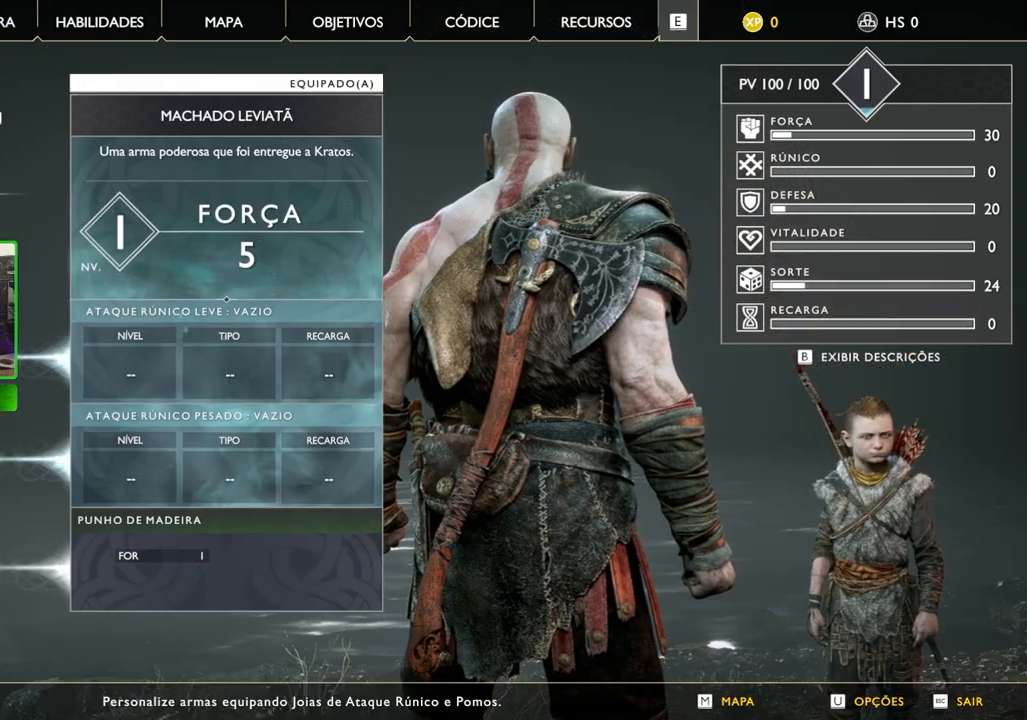
{"keys": [], "mouse": [], "mouse_move": "up-right", "events": [[80, "mouse_left", "down"], [160, "mouse_left", "up"]]}
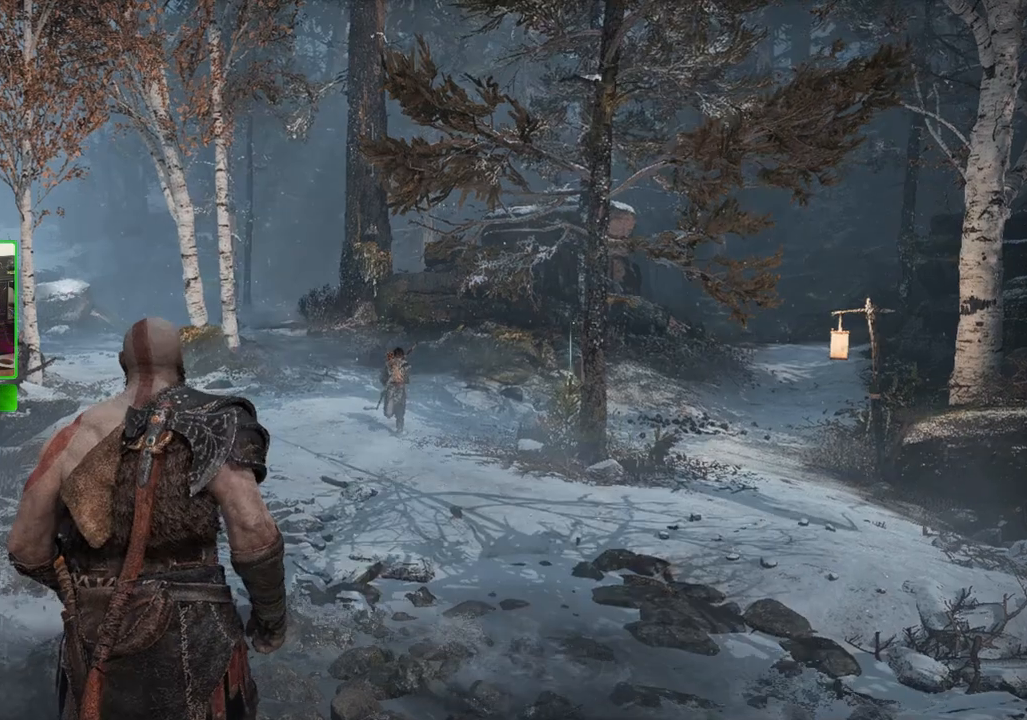
{"keys": ["w"], "mouse": [], "mouse_move": "still", "events": [[320, "w", "down"]]}
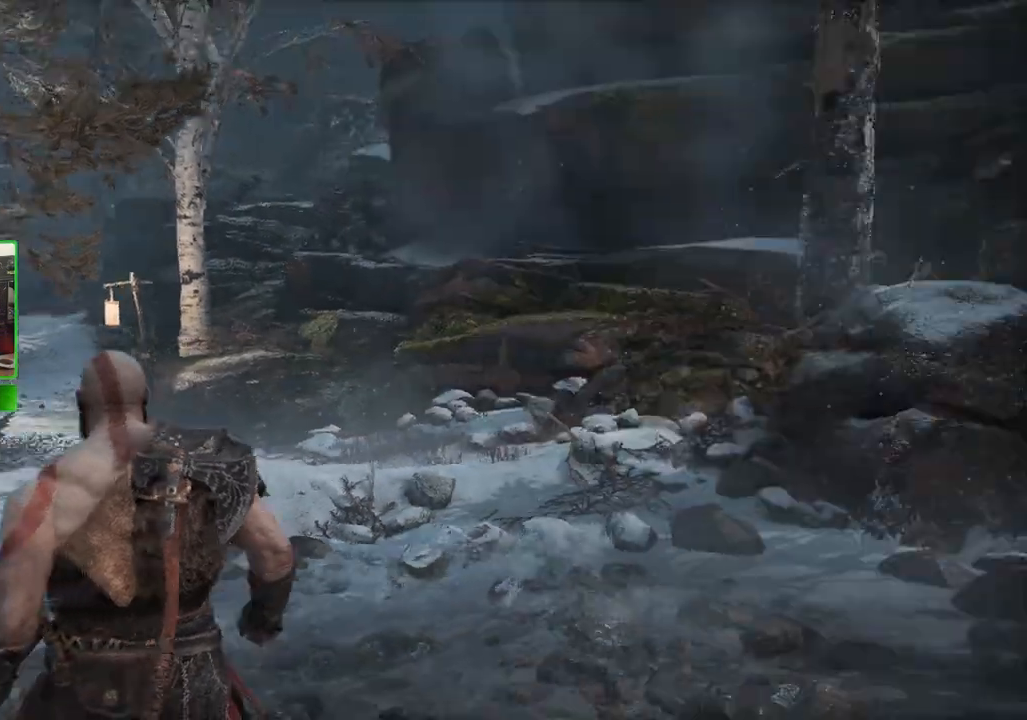
{"keys": ["shift", "w"], "mouse": [], "events": [[240, "shift", "down"], [300, "shift", "up"], [360, "shift", "down"]]}
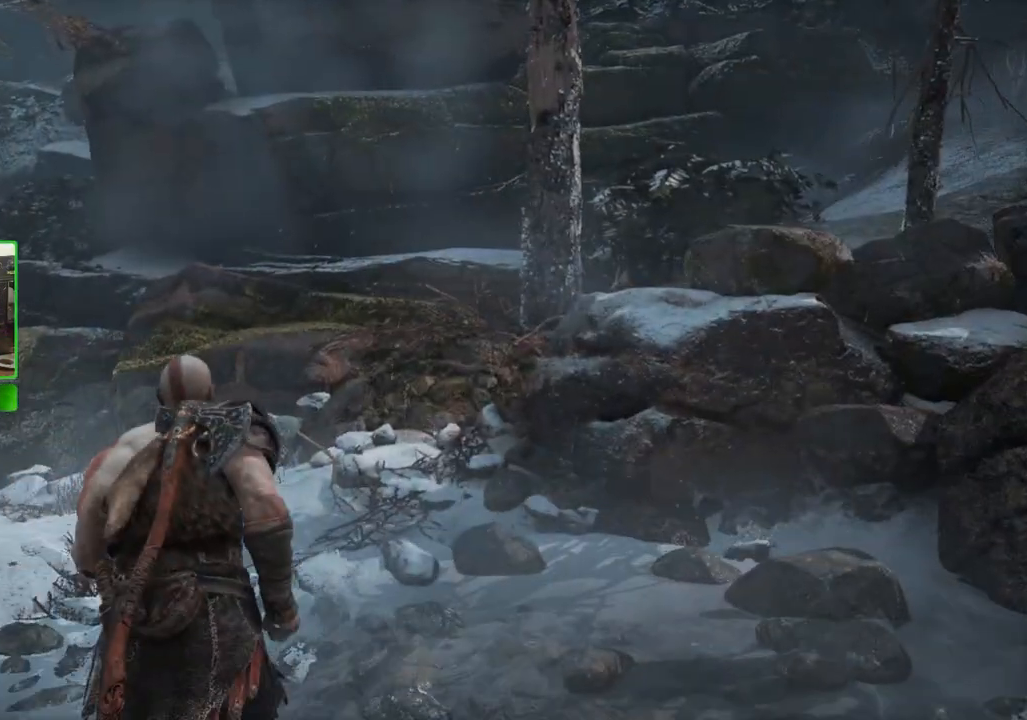
{"keys": ["shift", "w"], "mouse": [], "mouse_move": "still", "events": [[180, "a", "down"], [260, "a", "up"]]}
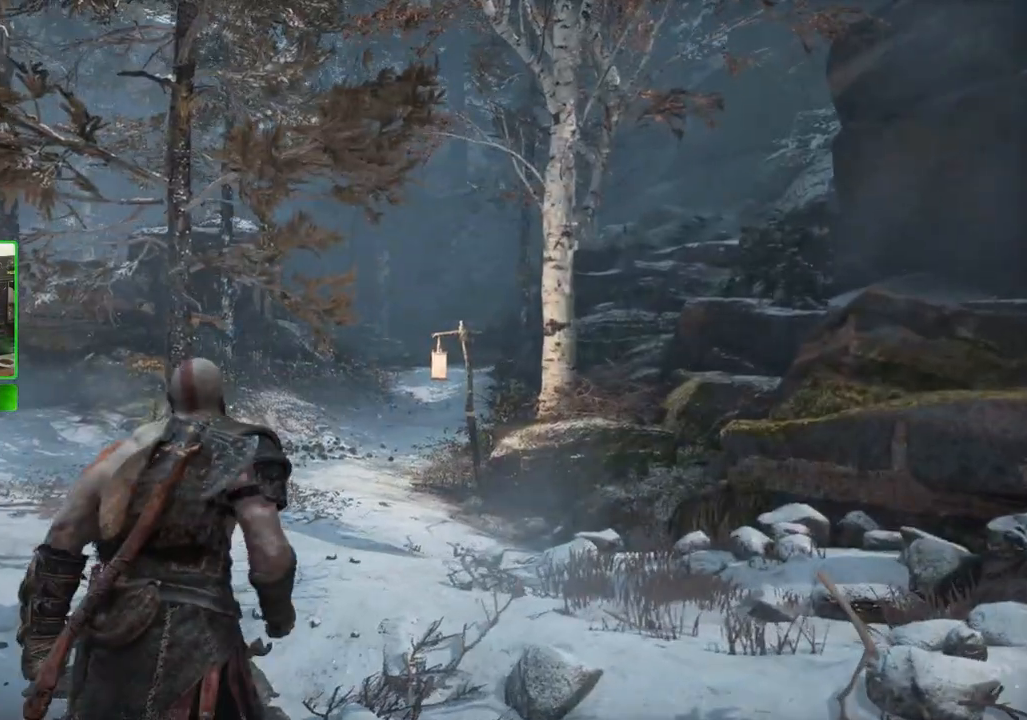
{"keys": ["shift", "w"], "mouse": [], "mouse_move": "still", "events": []}
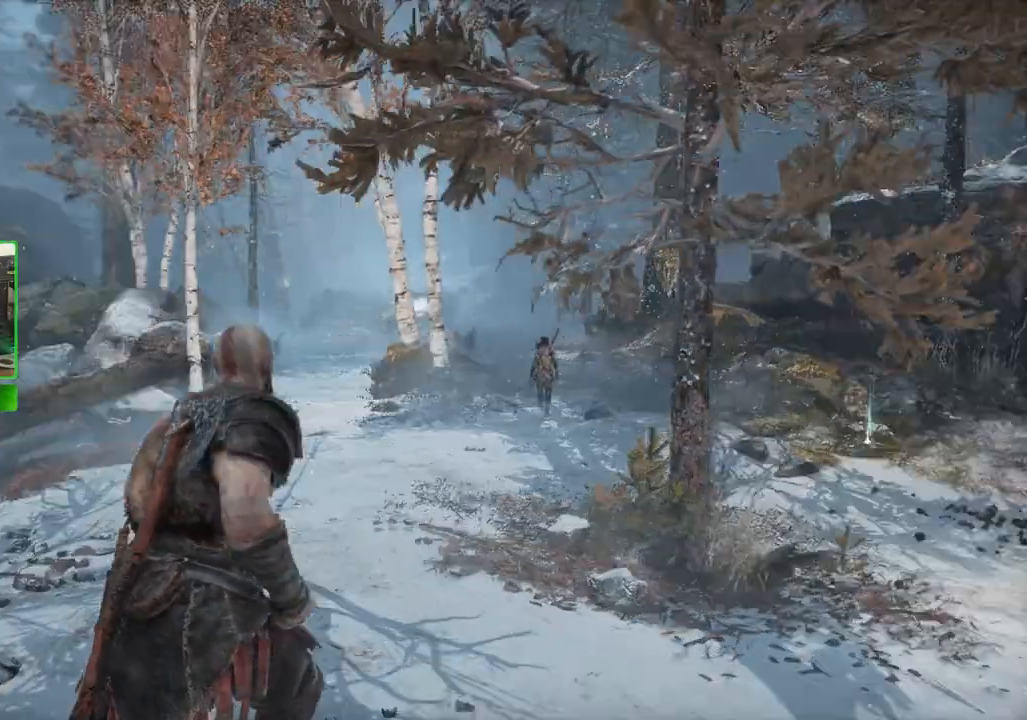
{"keys": ["shift", "w"], "mouse": [], "mouse_move": "right", "events": []}